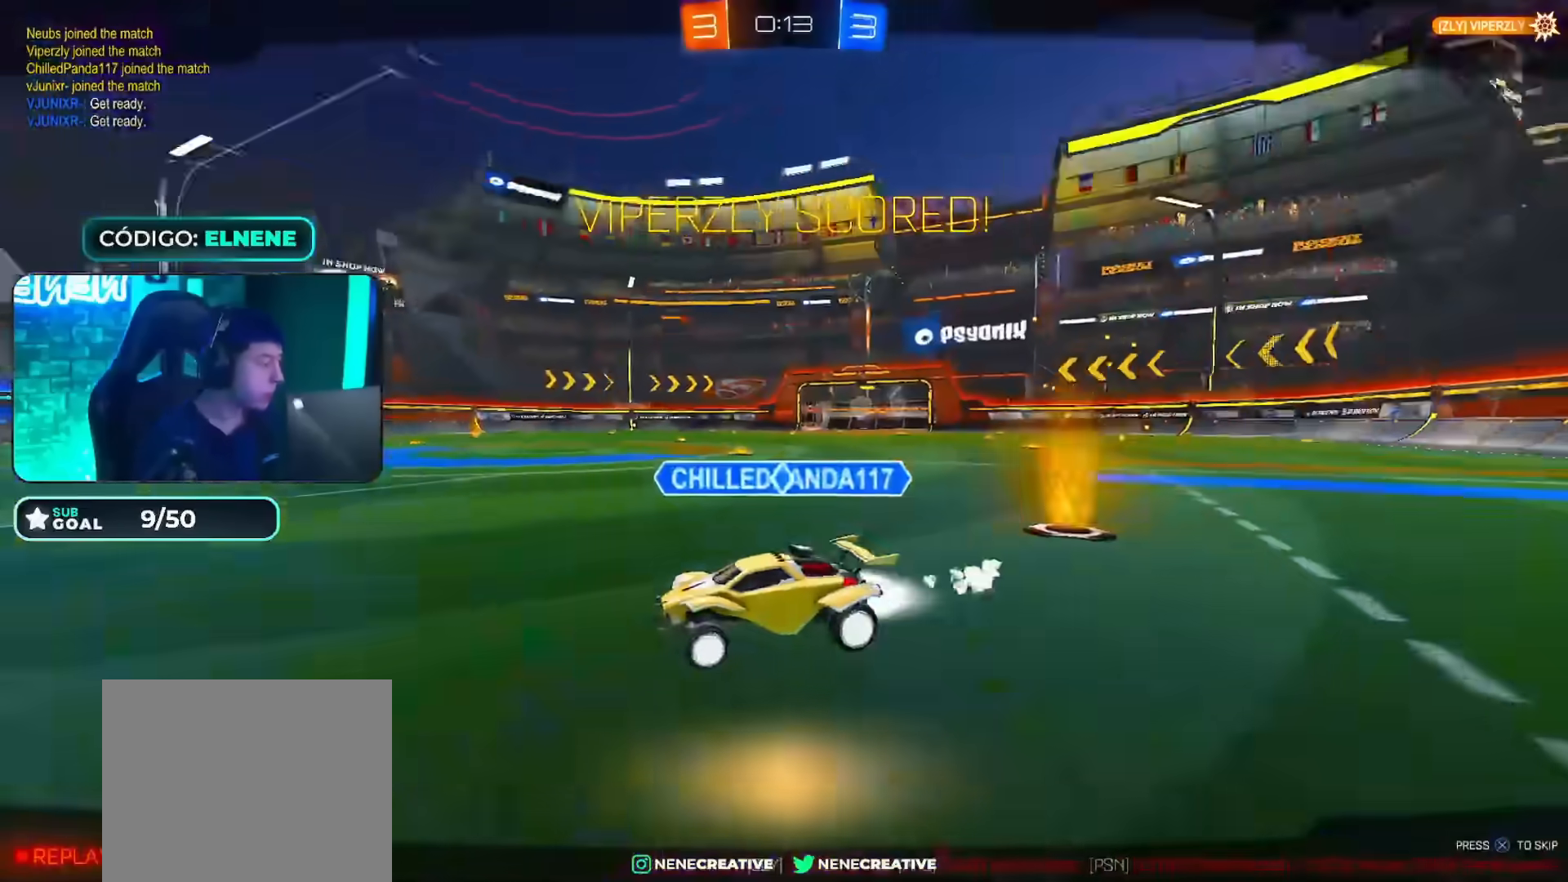
Gameplay with a controller (PlayStation layout); each line is a JSON object with the inputs held at the frame after it. "events" lists button and stick changes between this image and that frame as [ms after this image, input, new state], when the widget could be followed in between.
{"buttons": [], "left_stick": "center", "right_stick": "center", "events": [[16, "L2", "up"], [33, "left_stick", "center"], [100, "CROSS", "up"], [166, "CROSS", "down"], [233, "CROSS", "up"], [350, "CROSS", "down"], [417, "CROSS", "up"]]}
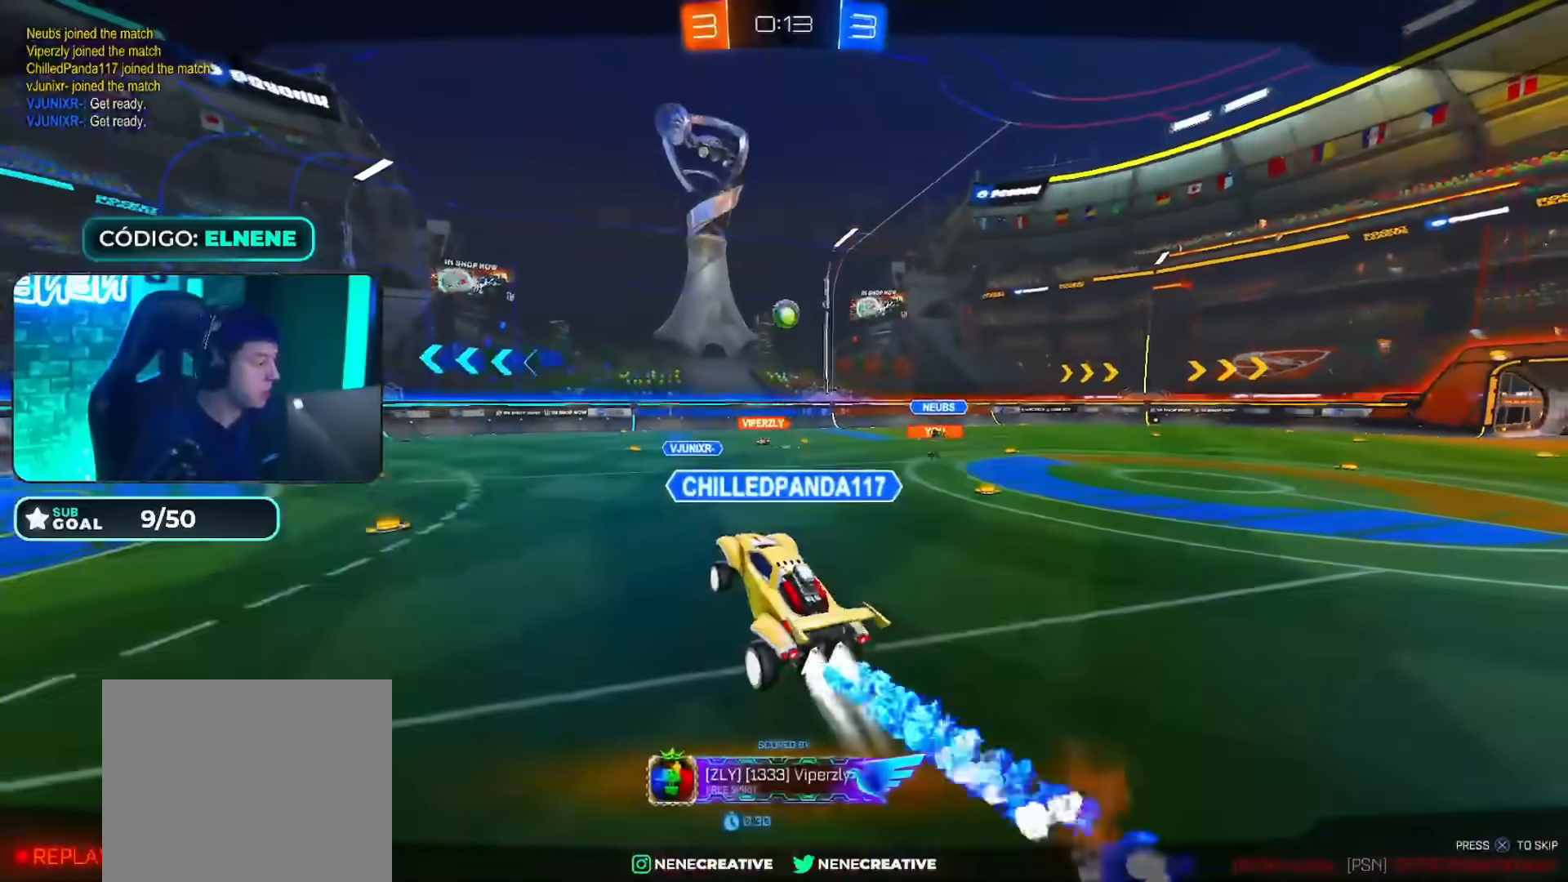
{"buttons": [], "left_stick": "center", "right_stick": "center", "events": [[33, "CROSS", "down"], [100, "CROSS", "up"], [217, "CROSS", "down"], [350, "CROSS", "up"]]}
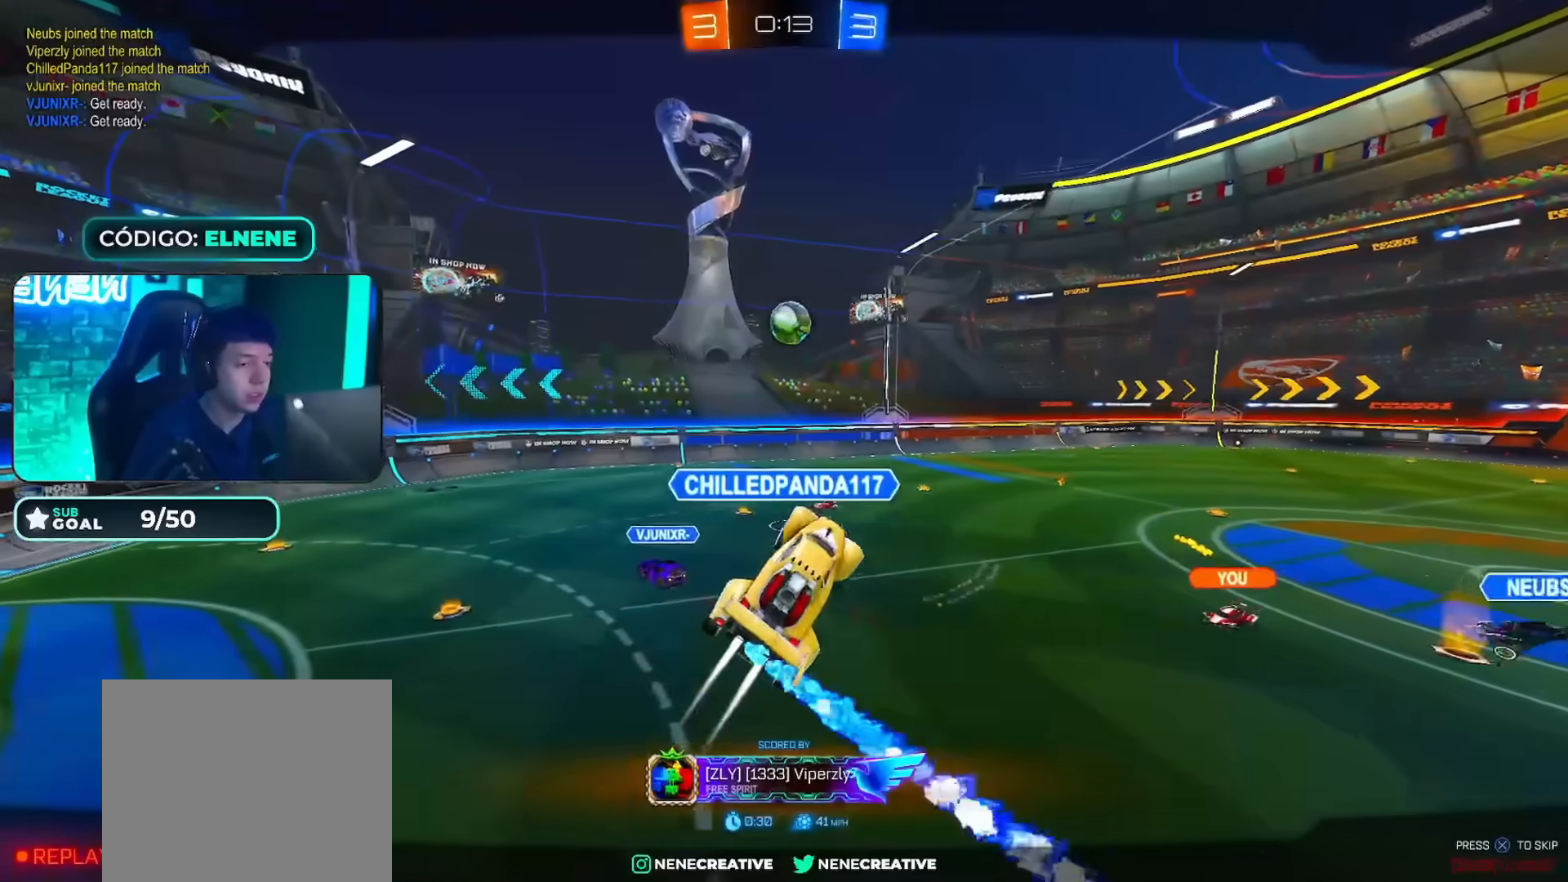
{"buttons": [], "left_stick": "center", "right_stick": "center", "events": []}
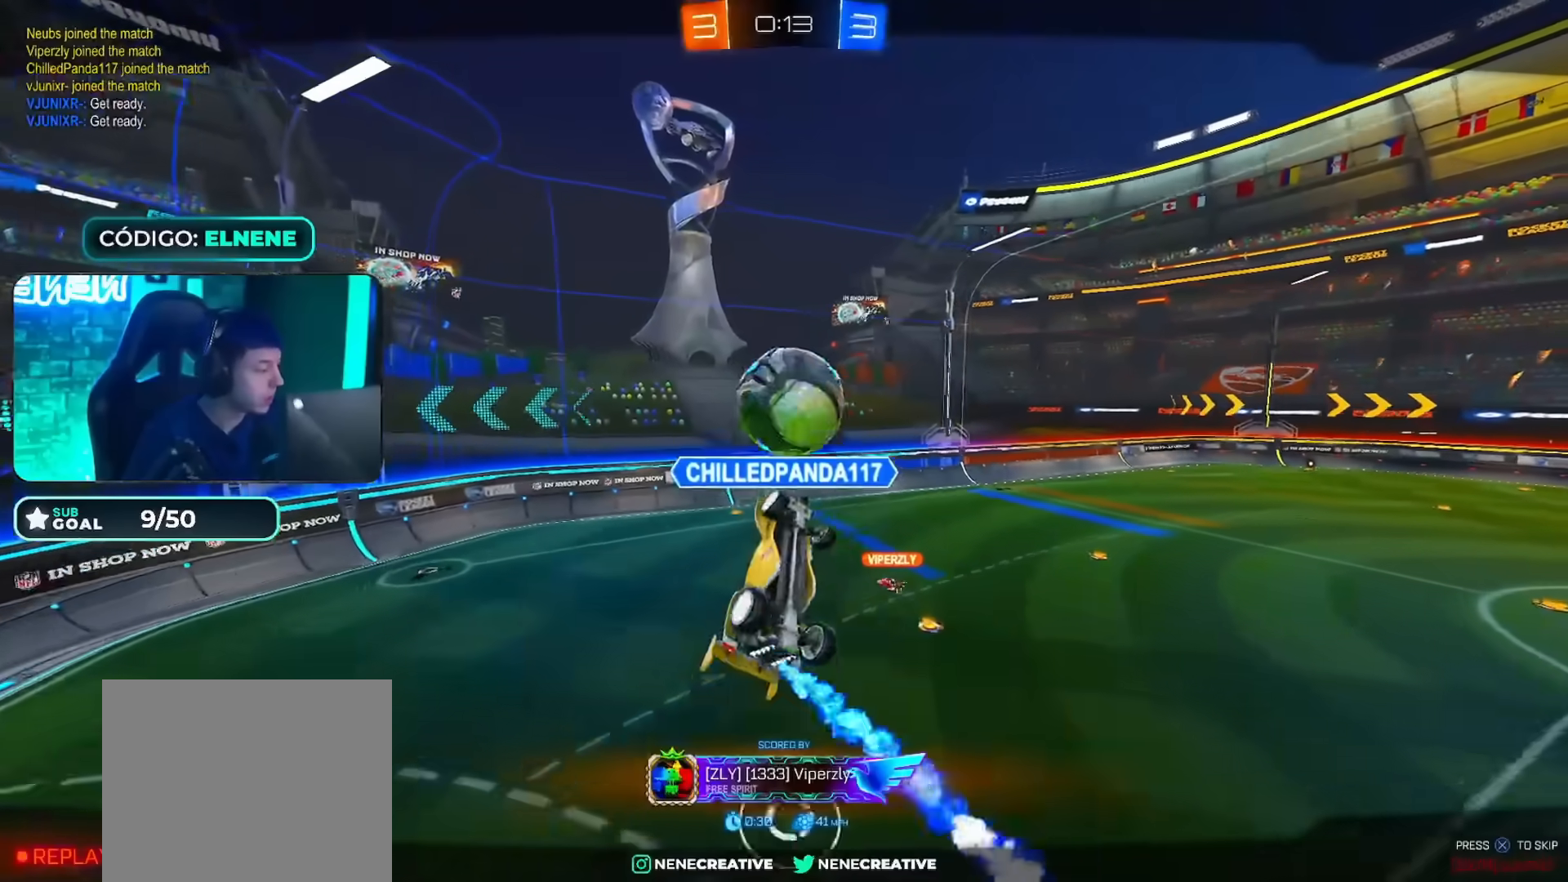
{"buttons": [], "left_stick": "center", "right_stick": "center", "events": []}
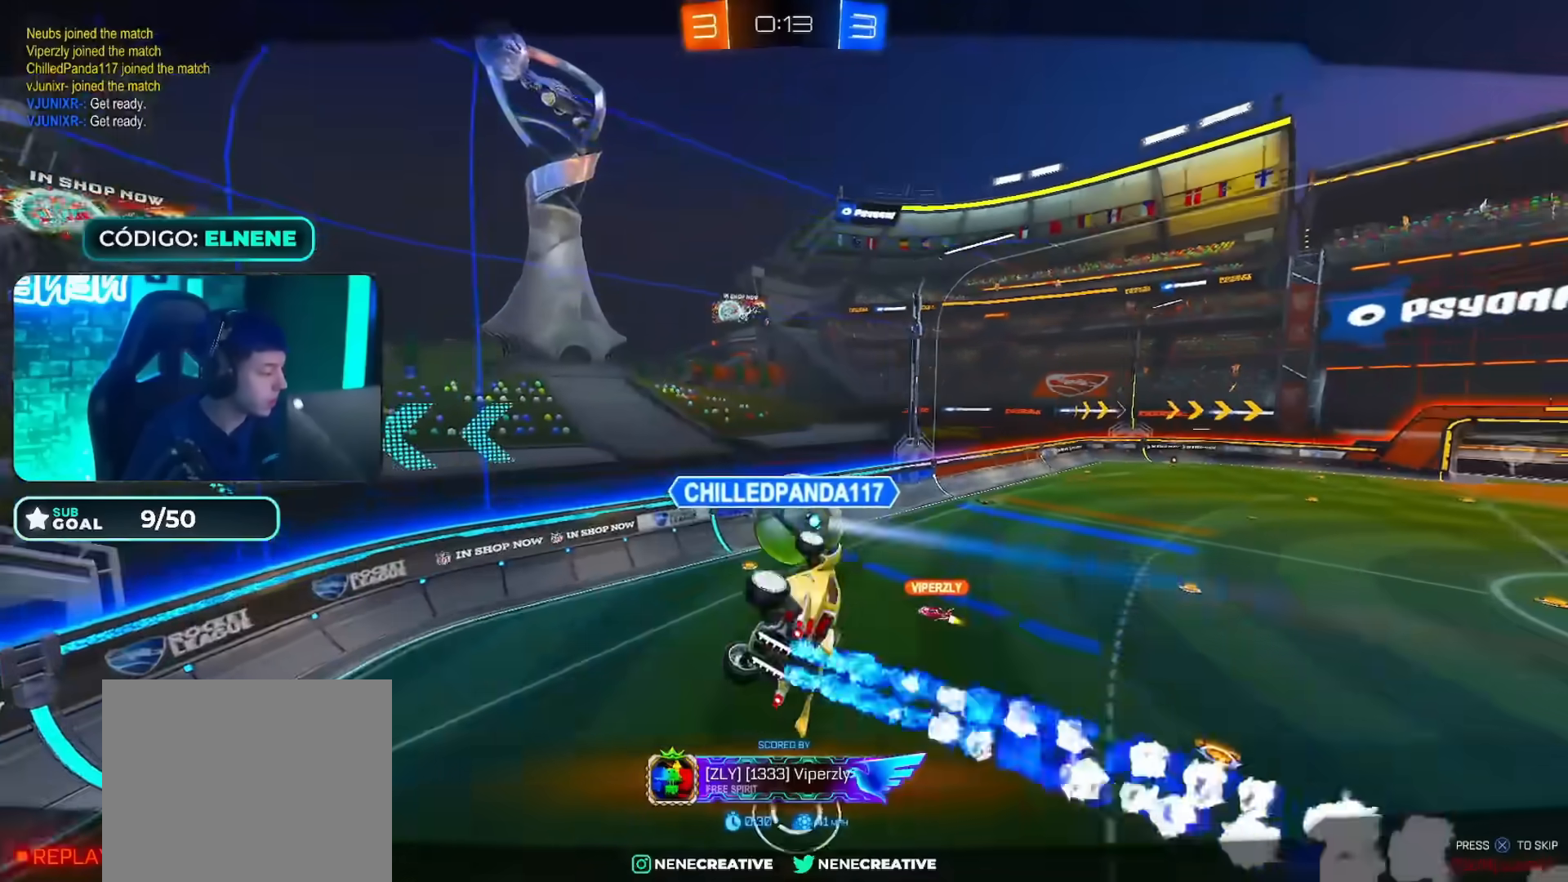
{"buttons": ["CROSS"], "left_stick": "center", "right_stick": "center", "events": [[66, "CROSS", "down"], [200, "CROSS", "up"], [300, "CROSS", "down"], [350, "CROSS", "up"], [500, "CROSS", "down"]]}
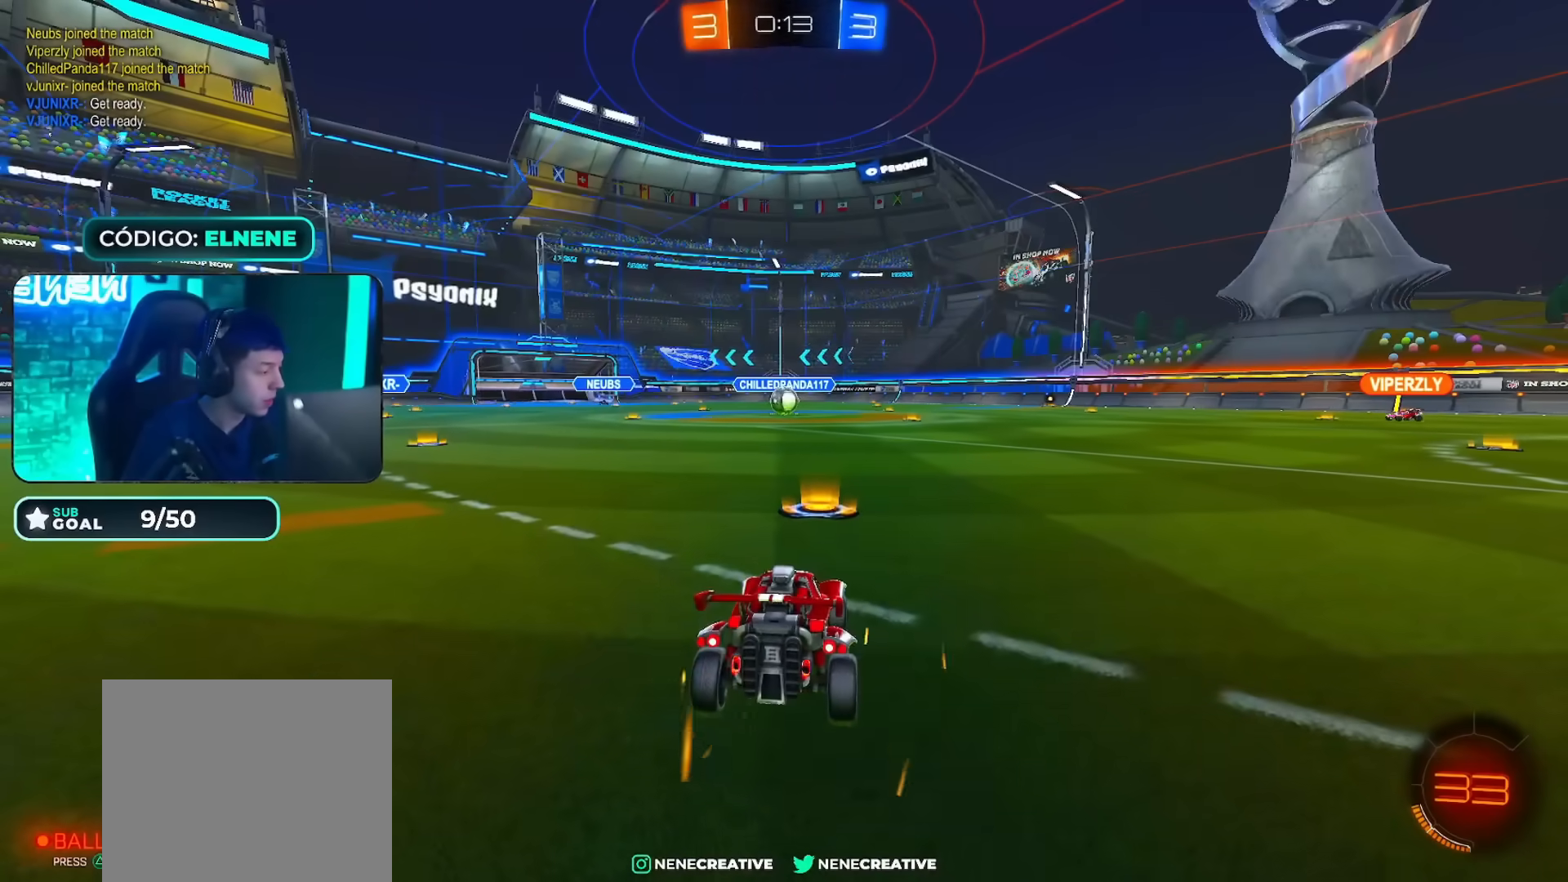
{"buttons": [], "left_stick": "center", "right_stick": "center", "events": [[33, "CROSS", "up"]]}